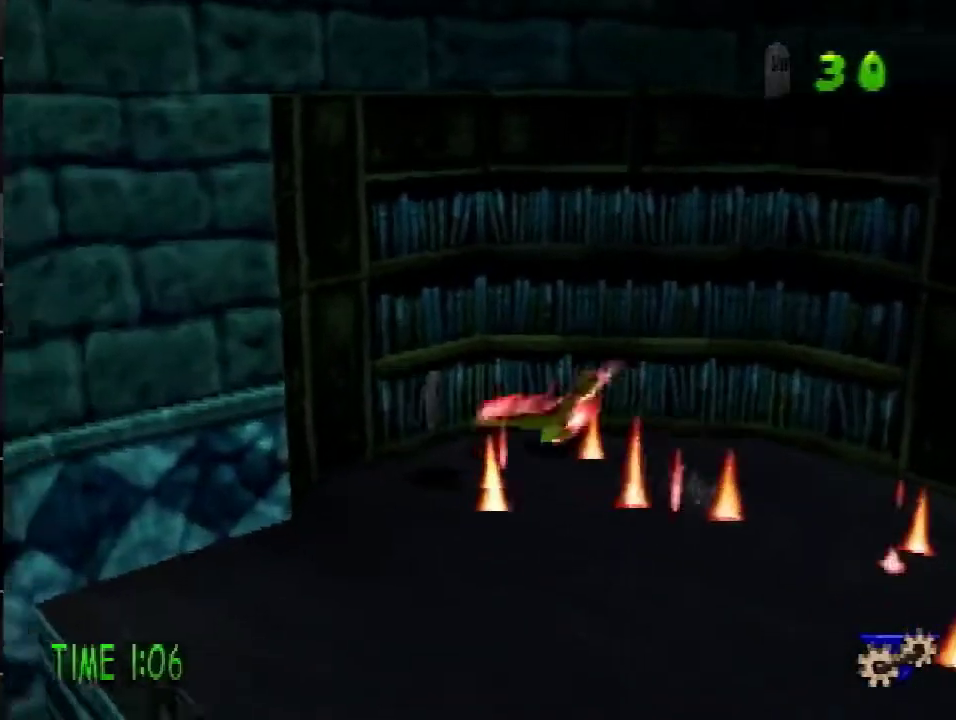
Gameplay with a controller (PlayStation layout); each line is a JSON object with the inputs held at the frame after it. "events" lists button and stick changes between this image and that frame as [ms after this image, input, new state], when the widget could be followed in between. Not read: L3 R3.
{"buttons": ["CROSS", "R2", "DPAD_DOWN"], "events": [[83, "DPAD_DOWN", "down"], [83, "SQUARE", "up"], [116, "DPAD_LEFT", "up"], [433, "R2", "down"], [467, "CROSS", "down"]]}
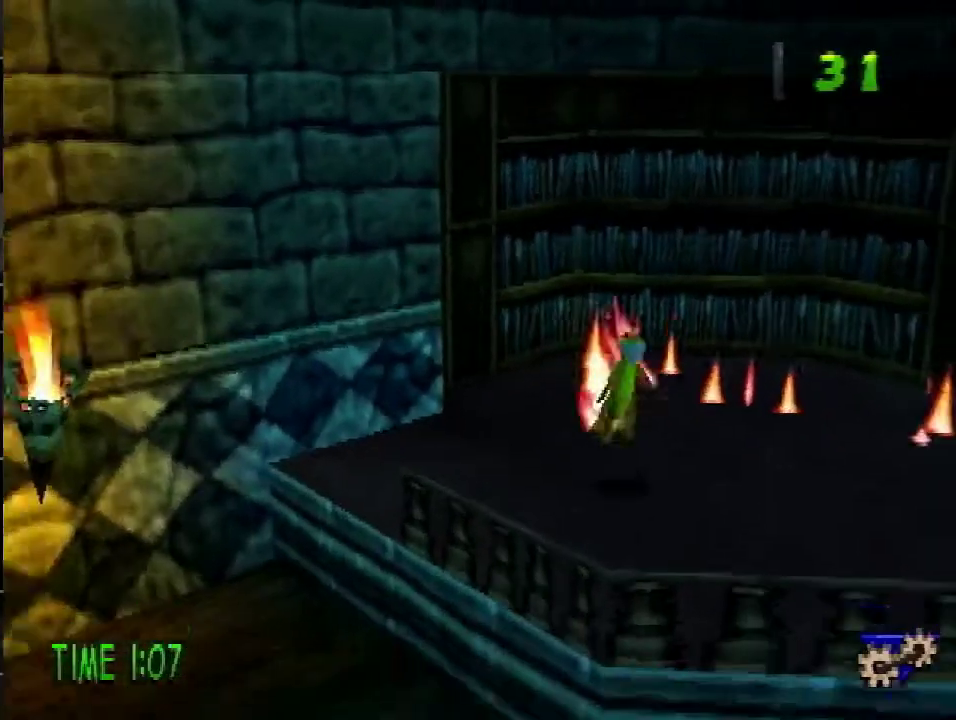
{"buttons": ["L1", "DPAD_DOWN", "DPAD_RIGHT"], "events": [[117, "CROSS", "up"], [117, "R2", "up"], [300, "DPAD_RIGHT", "down"], [300, "L1", "down"], [367, "L1", "up"], [451, "L1", "down"]]}
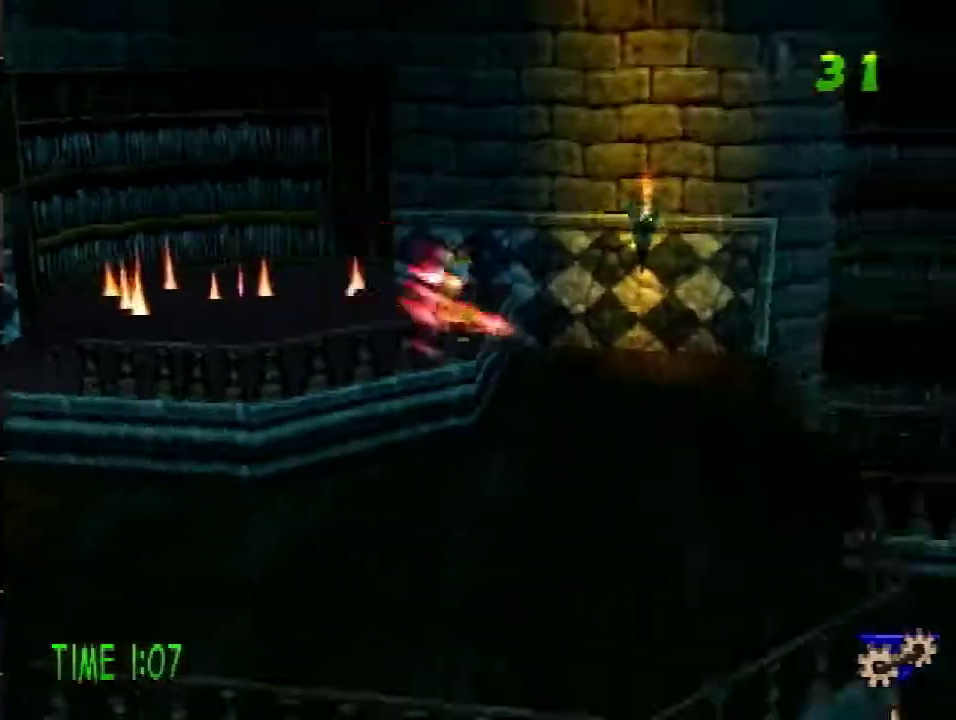
{"buttons": ["DPAD_UP"], "events": [[16, "L1", "up"], [83, "L1", "down"], [200, "L1", "up"], [283, "DPAD_DOWN", "up"], [350, "DPAD_UP", "down"], [483, "DPAD_RIGHT", "up"]]}
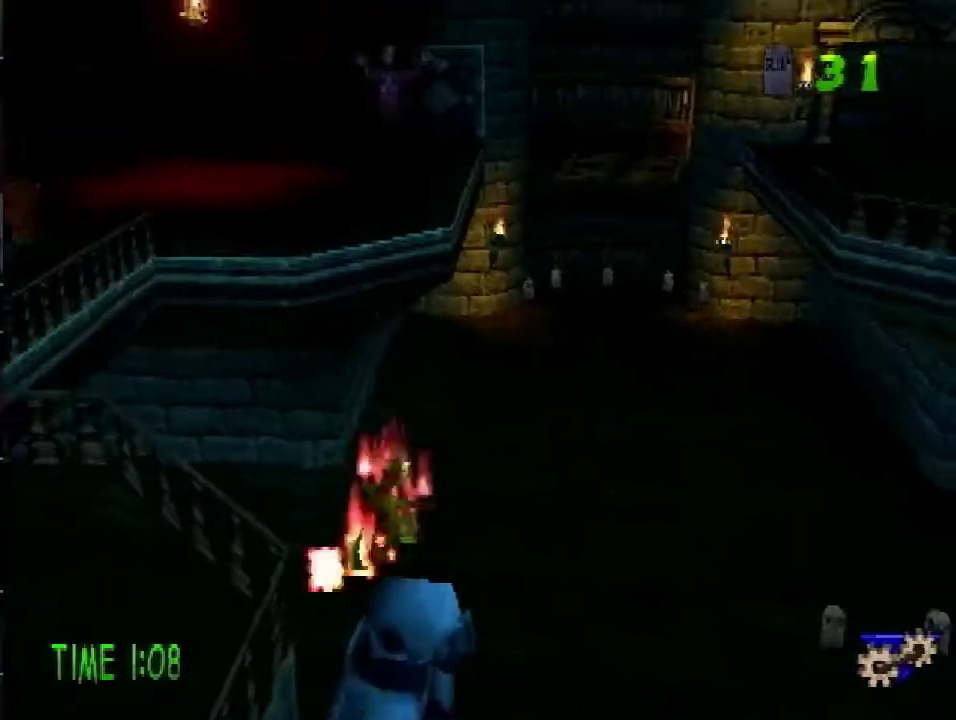
{"buttons": ["DPAD_UP"], "events": [[250, "DPAD_RIGHT", "down"], [467, "DPAD_RIGHT", "up"]]}
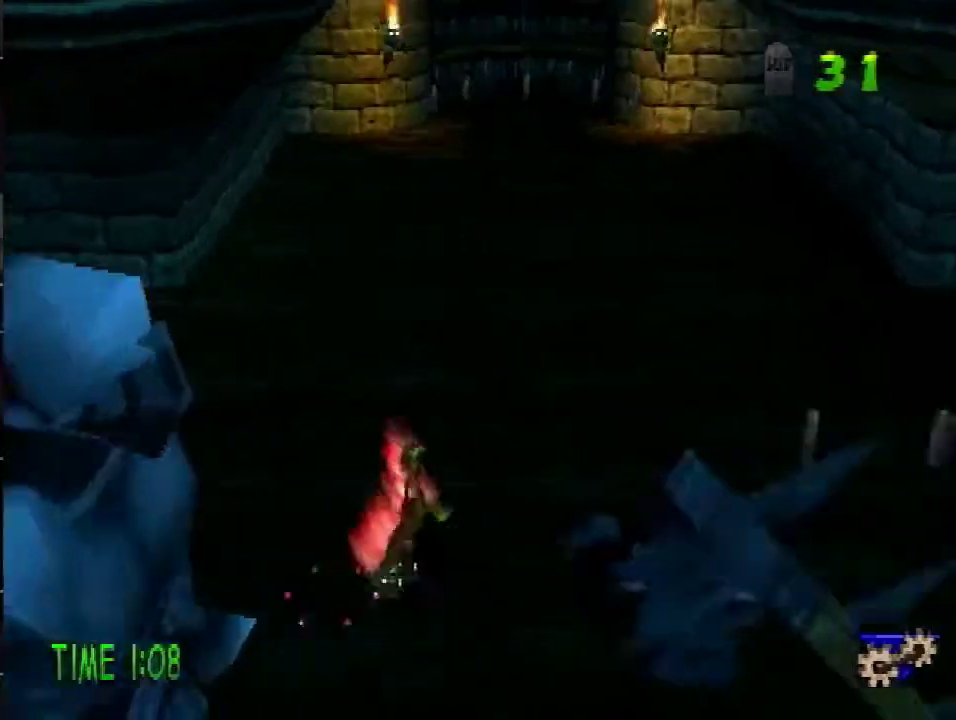
{"buttons": ["DPAD_UP"], "events": [[116, "CROSS", "down"], [116, "R2", "down"], [350, "CROSS", "up"], [383, "R2", "up"]]}
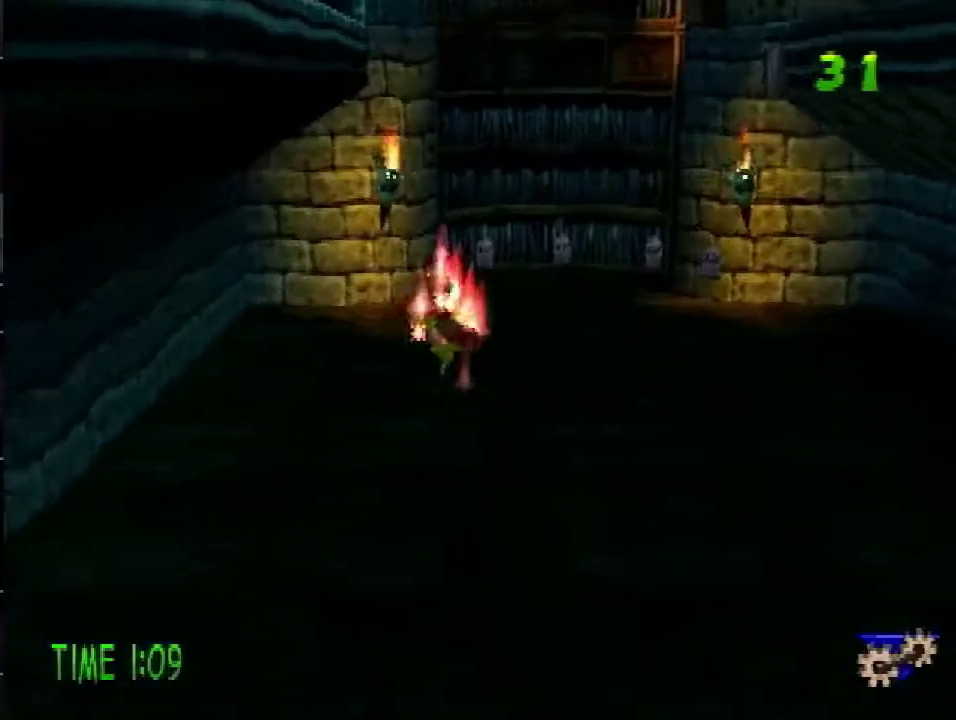
{"buttons": ["DPAD_UP"], "events": []}
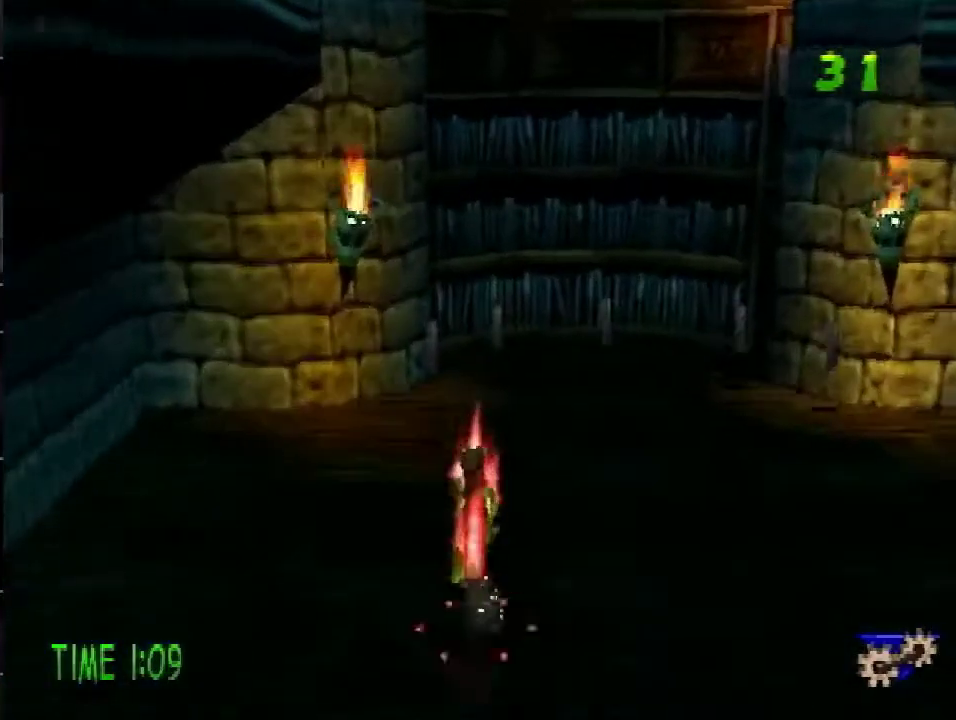
{"buttons": ["SQUARE", "DPAD_UP"], "events": [[333, "SQUARE", "down"]]}
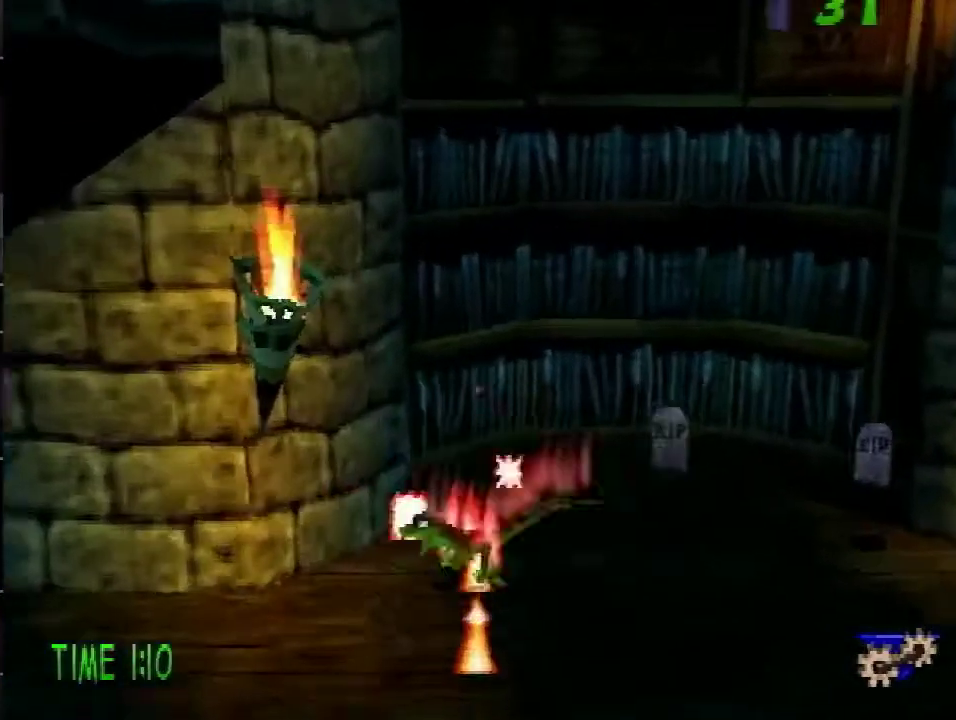
{"buttons": ["SQUARE", "DPAD_DOWN", "DPAD_RIGHT"], "events": [[33, "DPAD_RIGHT", "down"], [33, "SQUARE", "up"], [84, "DPAD_UP", "up"], [167, "SQUARE", "down"], [350, "SQUARE", "up"], [501, "DPAD_DOWN", "down"], [501, "SQUARE", "down"]]}
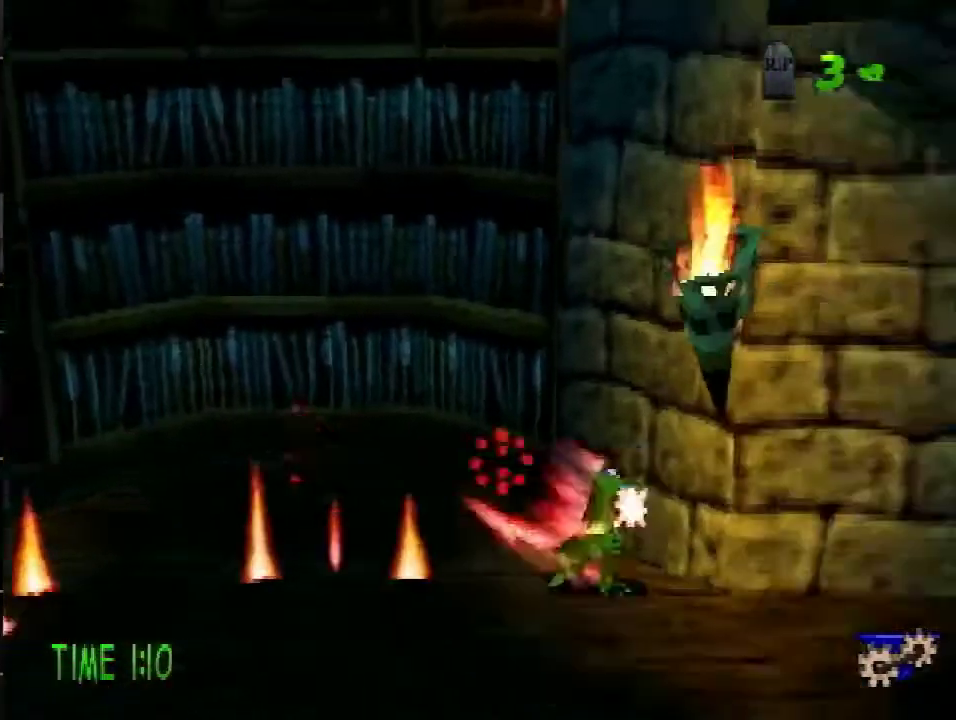
{"buttons": ["CROSS", "R2", "DPAD_DOWN"], "events": [[66, "DPAD_RIGHT", "up"], [150, "SQUARE", "up"], [450, "CROSS", "down"], [450, "R2", "down"]]}
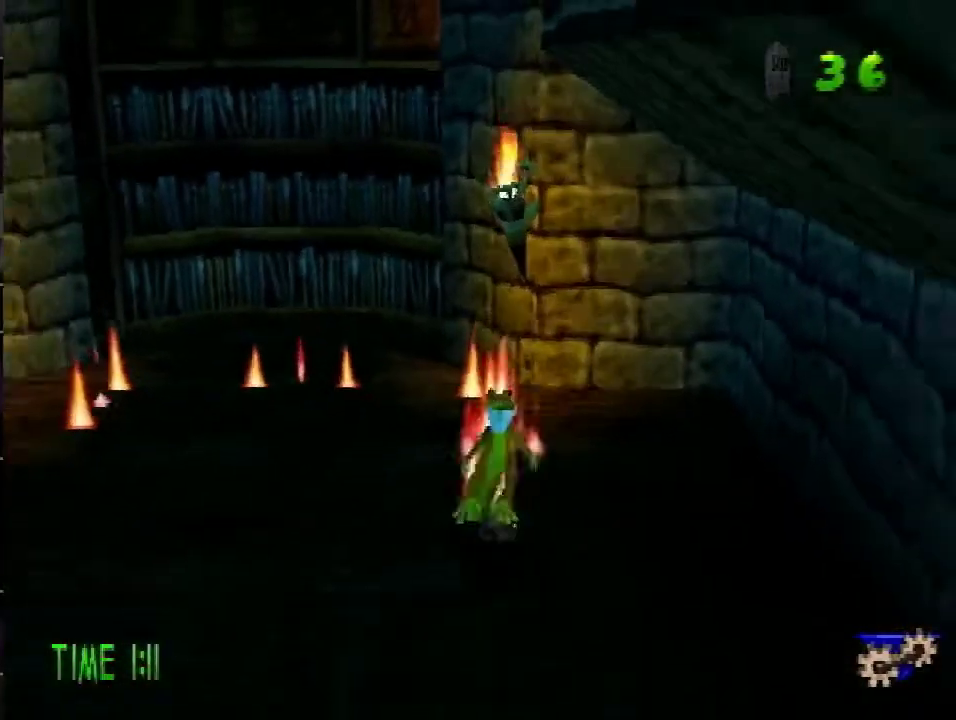
{"buttons": ["DPAD_DOWN", "DPAD_RIGHT"], "events": [[67, "CROSS", "up"], [84, "R2", "up"], [200, "L1", "down"], [234, "DPAD_RIGHT", "down"], [284, "L1", "up"], [300, "DPAD_RIGHT", "up"], [384, "DPAD_RIGHT", "down"], [384, "L1", "down"], [467, "L1", "up"]]}
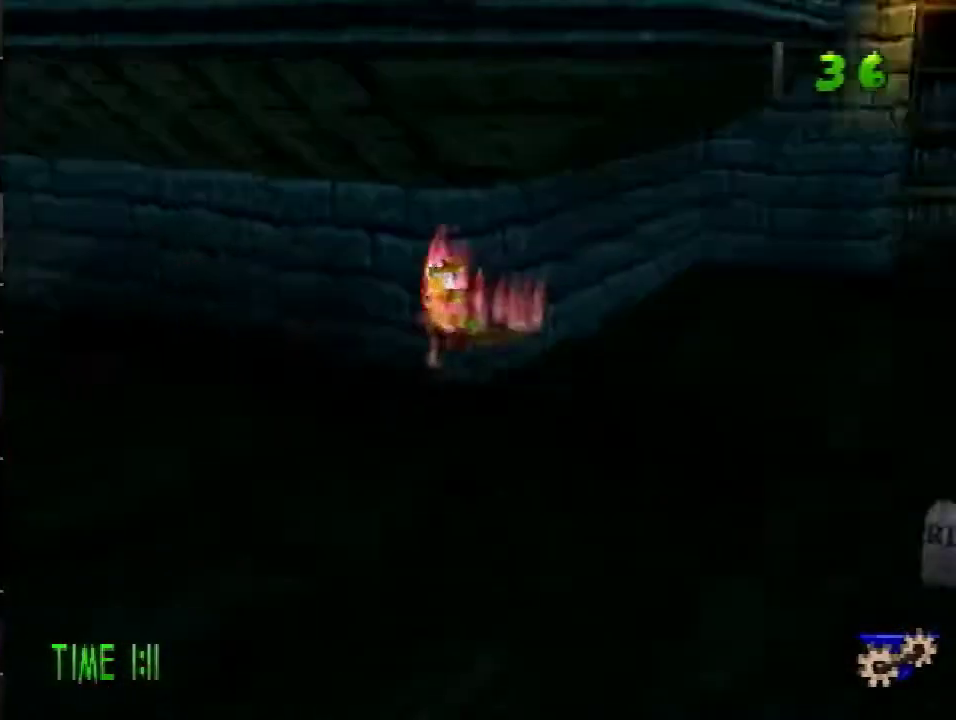
{"buttons": ["DPAD_UP"], "events": [[383, "DPAD_DOWN", "up"], [383, "SQUARE", "down"], [450, "DPAD_UP", "down"], [483, "DPAD_RIGHT", "up"], [483, "SQUARE", "up"]]}
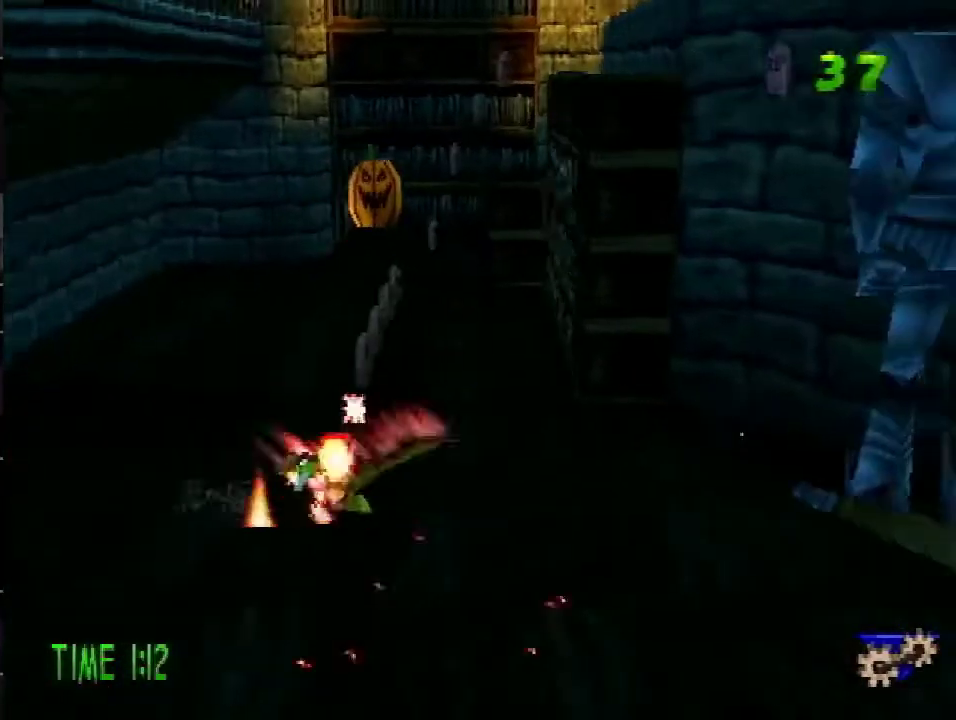
{"buttons": ["DPAD_UP"], "events": []}
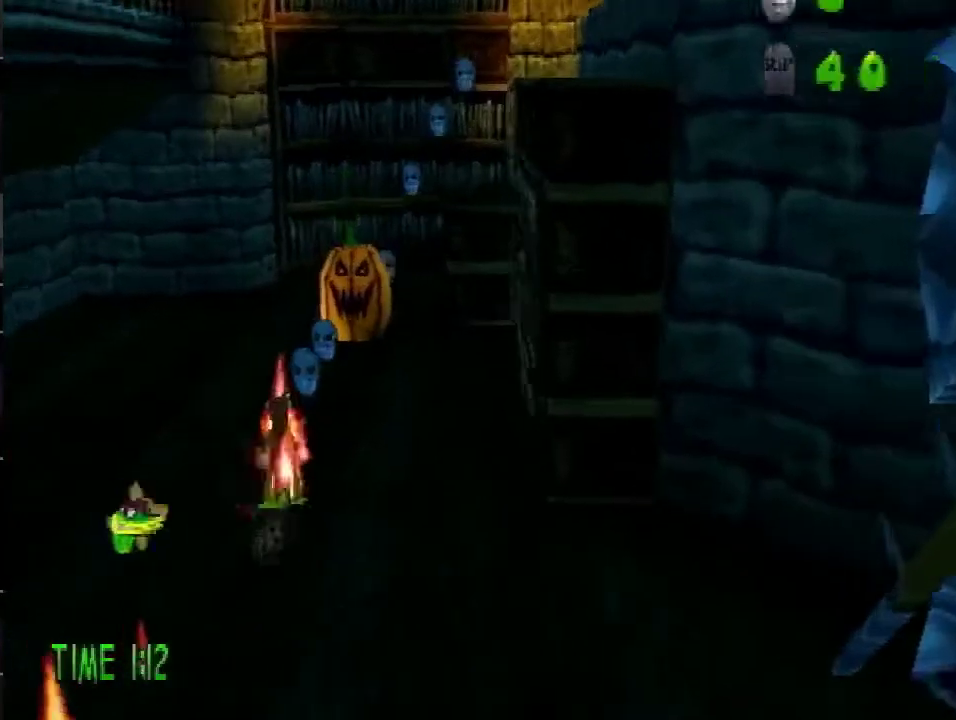
{"buttons": [], "events": [[367, "DPAD_UP", "up"]]}
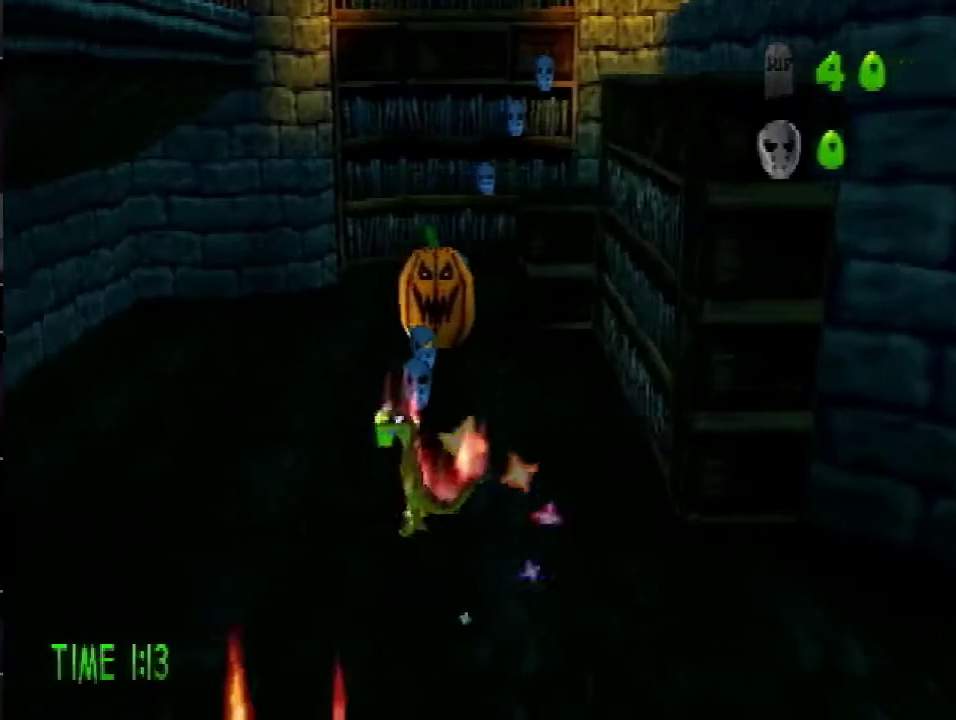
{"buttons": [], "events": []}
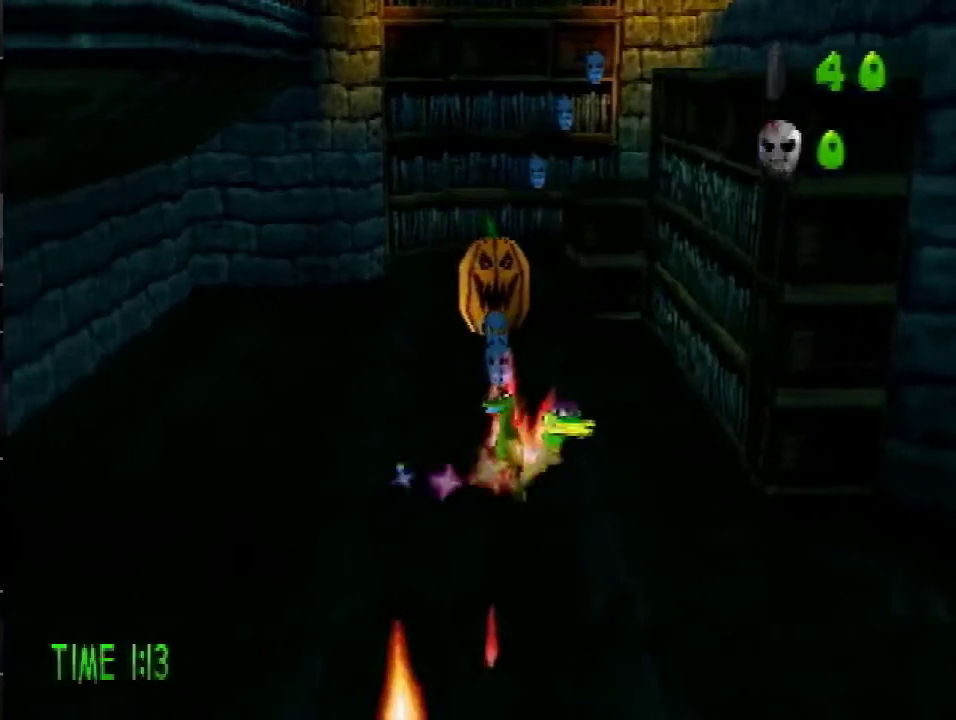
{"buttons": [], "events": []}
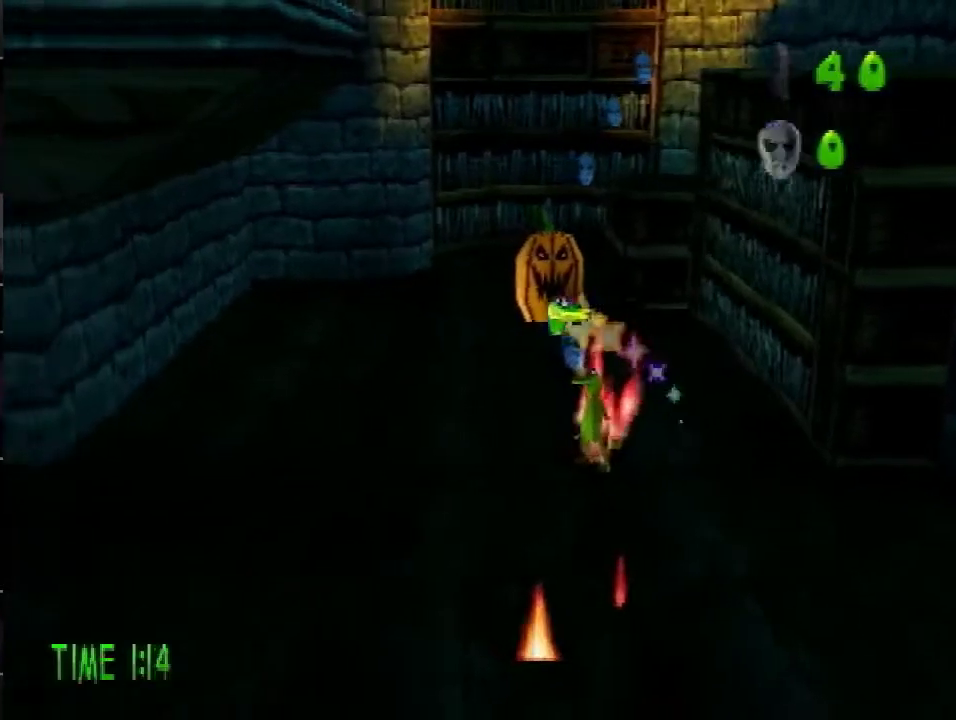
{"buttons": [], "events": []}
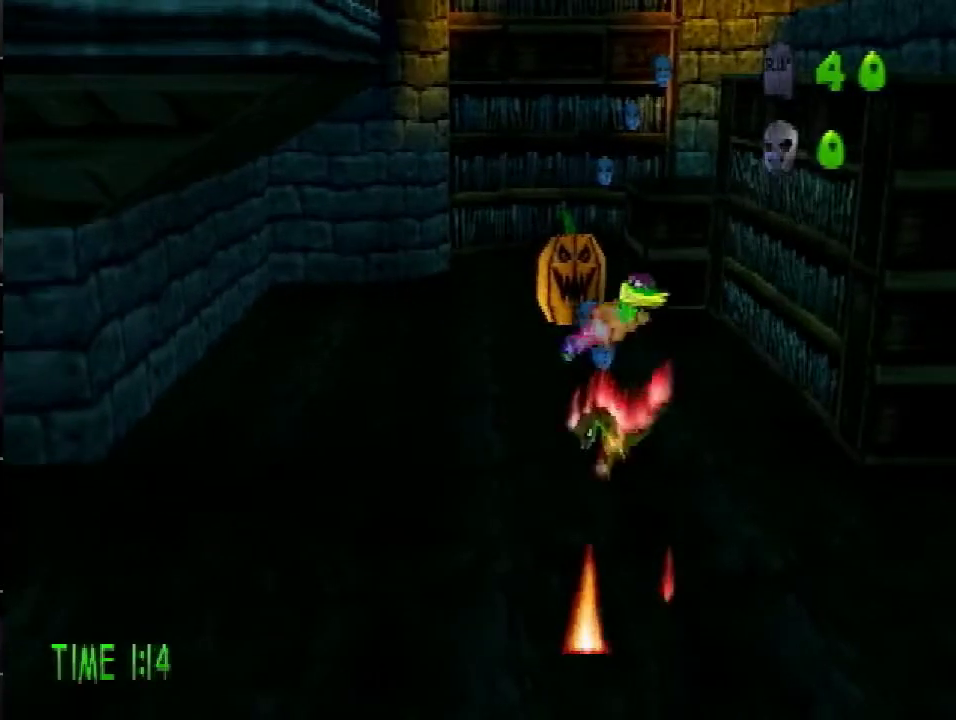
{"buttons": ["DPAD_UP"], "events": [[383, "DPAD_UP", "down"]]}
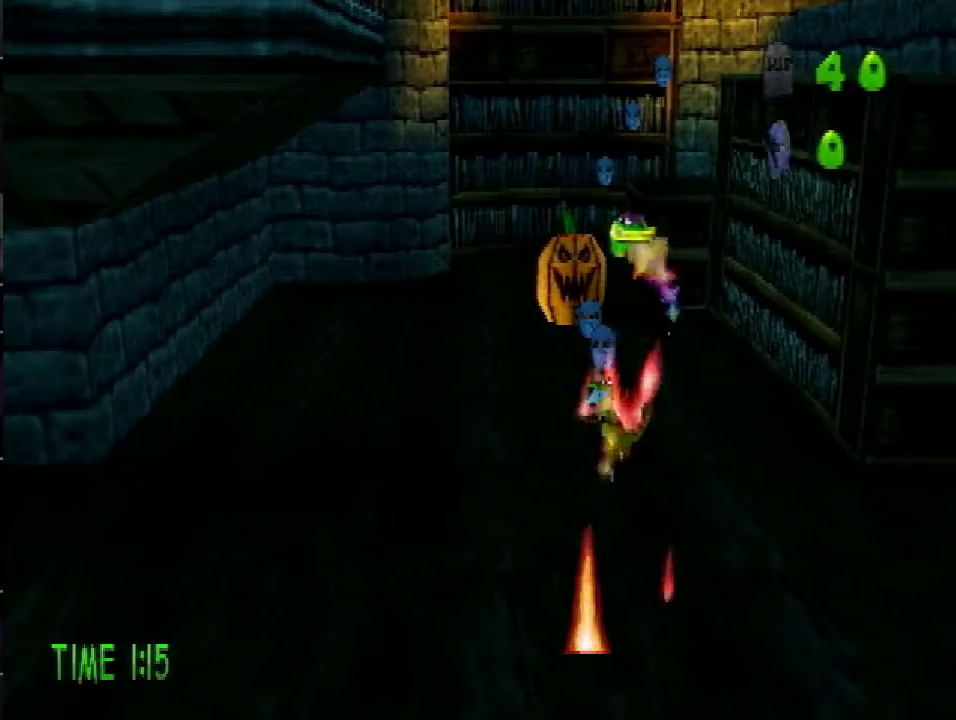
{"buttons": ["DPAD_UP"], "events": []}
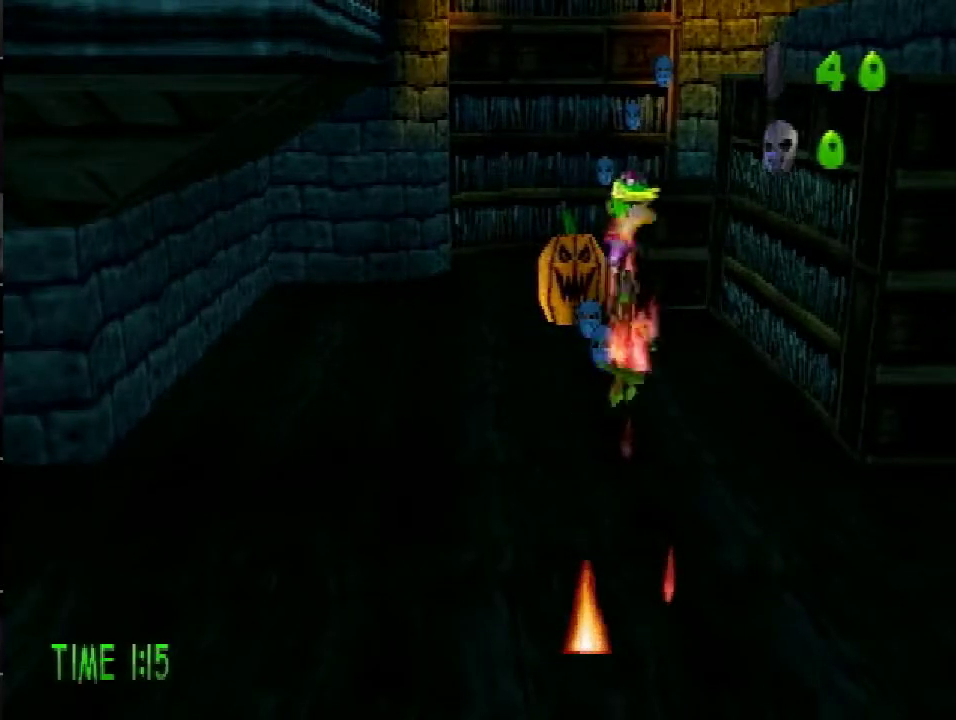
{"buttons": ["DPAD_UP"], "events": []}
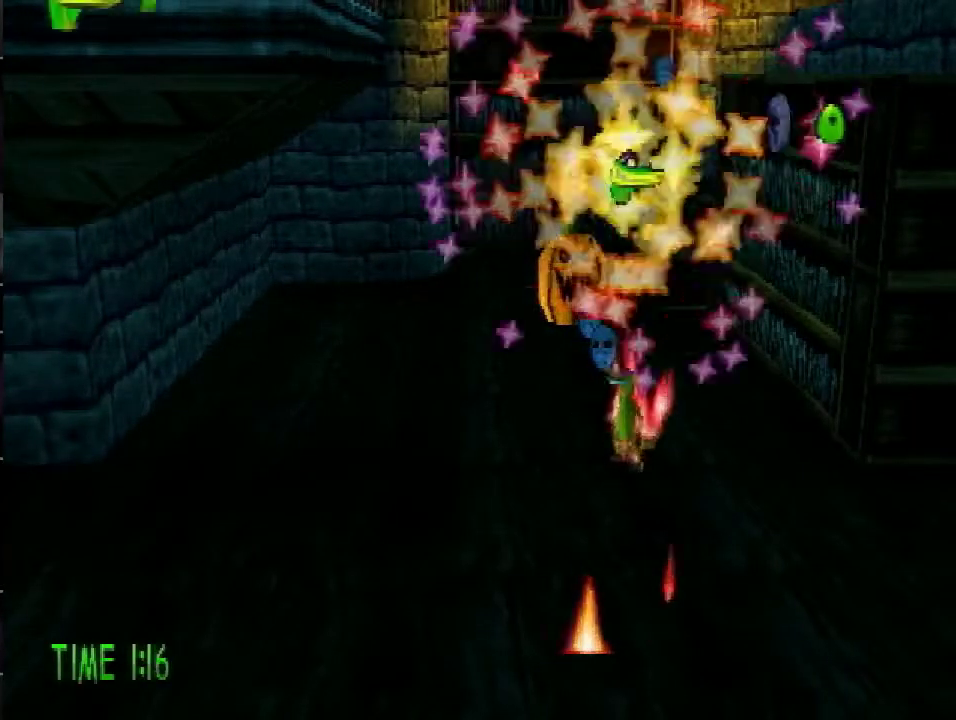
{"buttons": ["DPAD_UP"], "events": []}
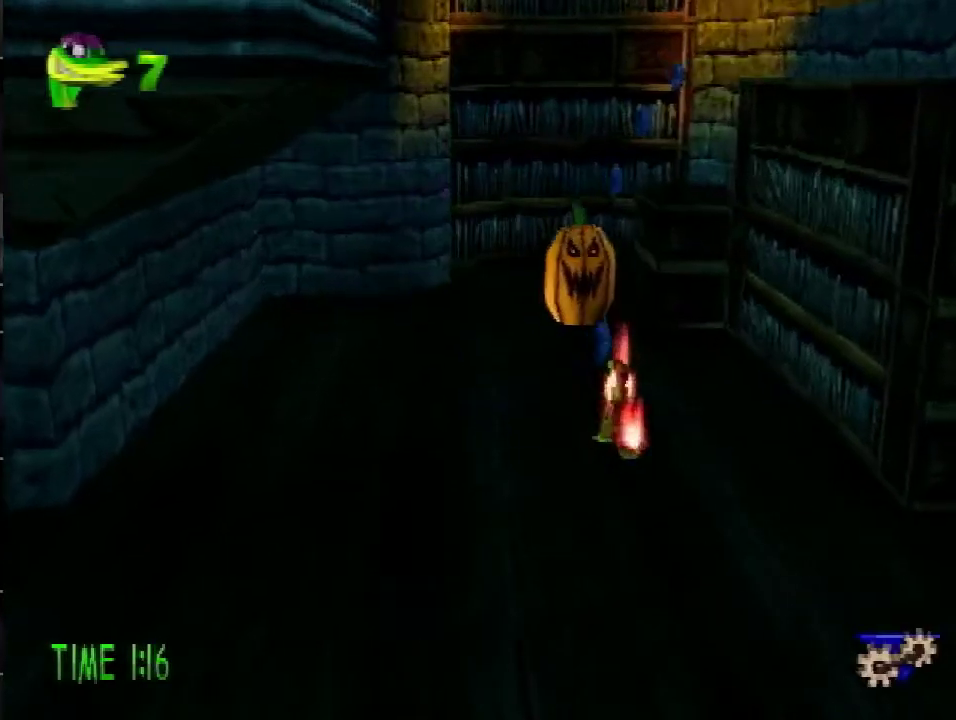
{"buttons": ["SQUARE", "DPAD_UP"], "events": [[417, "SQUARE", "down"]]}
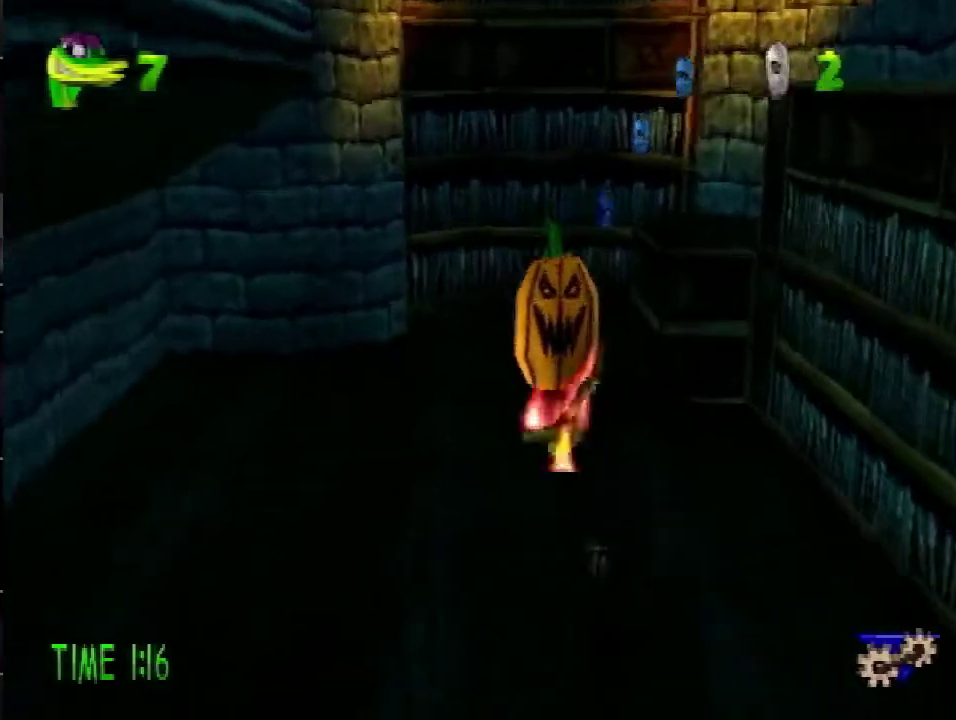
{"buttons": ["SQUARE", "DPAD_UP"], "events": [[67, "DPAD_UP", "up"], [67, "SQUARE", "up"], [418, "DPAD_UP", "down"], [501, "SQUARE", "down"]]}
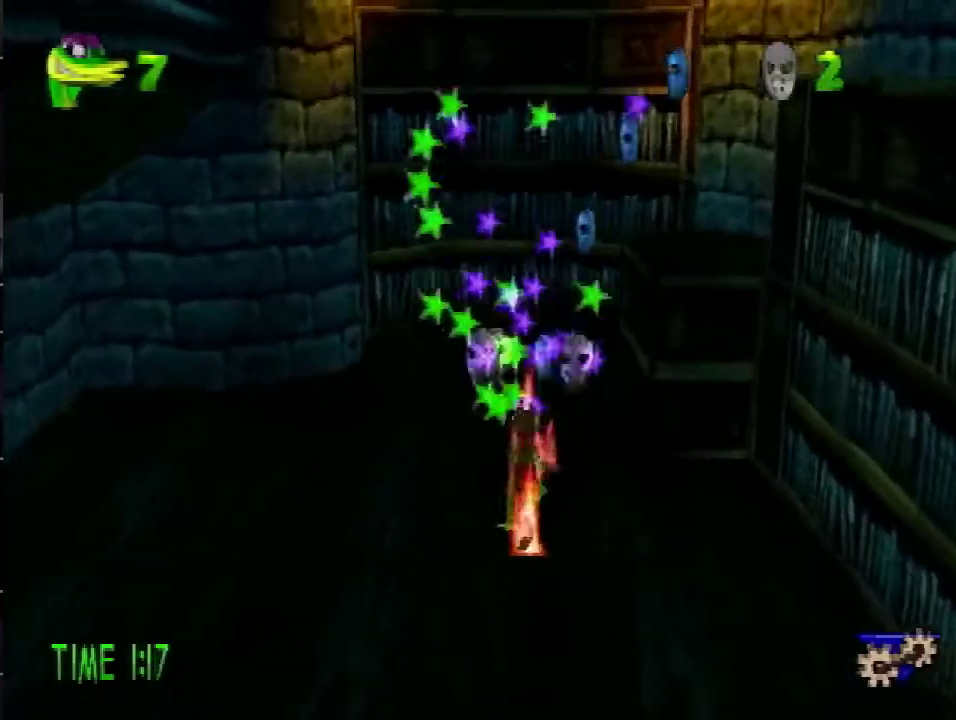
{"buttons": ["DPAD_UP"], "events": [[234, "SQUARE", "up"]]}
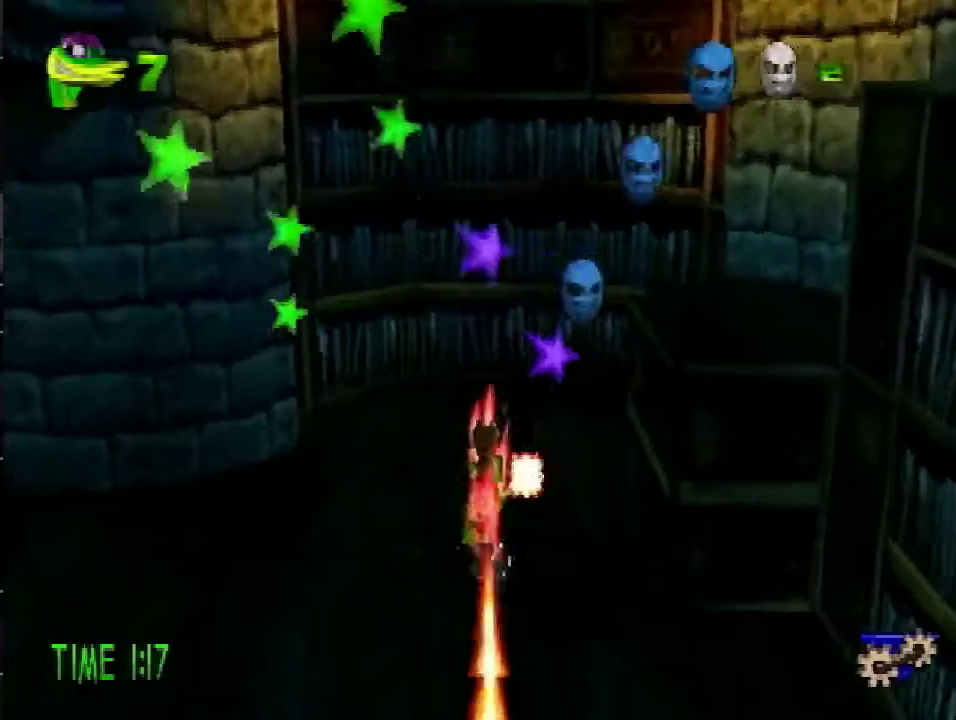
{"buttons": ["CROSS"], "events": [[34, "CROSS", "down"], [34, "DPAD_RIGHT", "down"], [67, "DPAD_UP", "up"], [201, "DPAD_RIGHT", "up"], [334, "CROSS", "up"], [384, "CROSS", "down"]]}
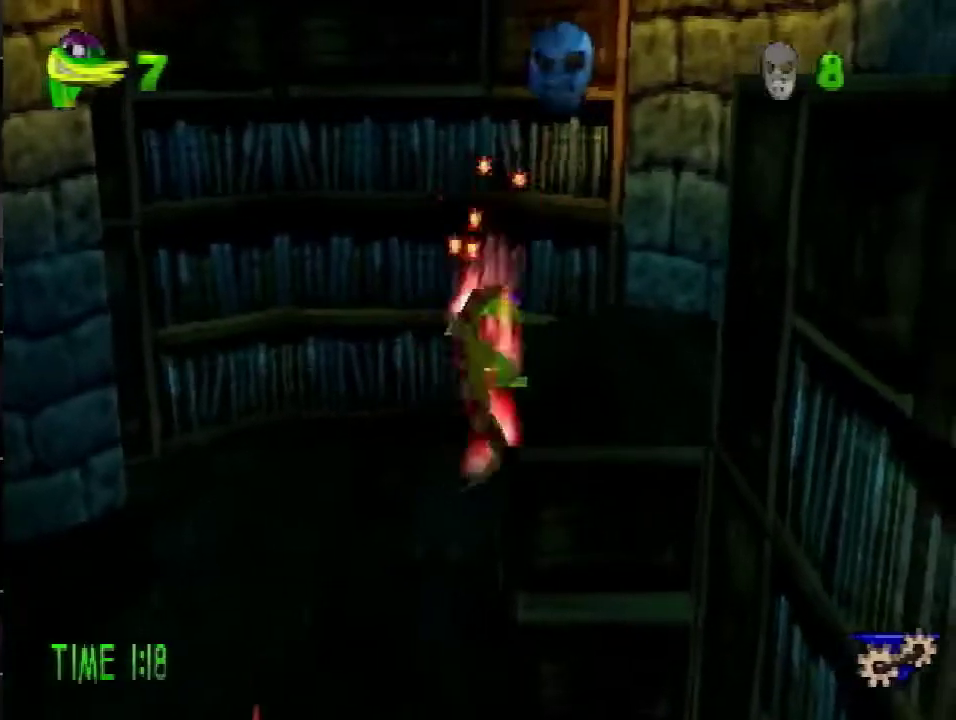
{"buttons": ["DPAD_RIGHT"], "events": [[17, "DPAD_RIGHT", "down"], [400, "CROSS", "up"]]}
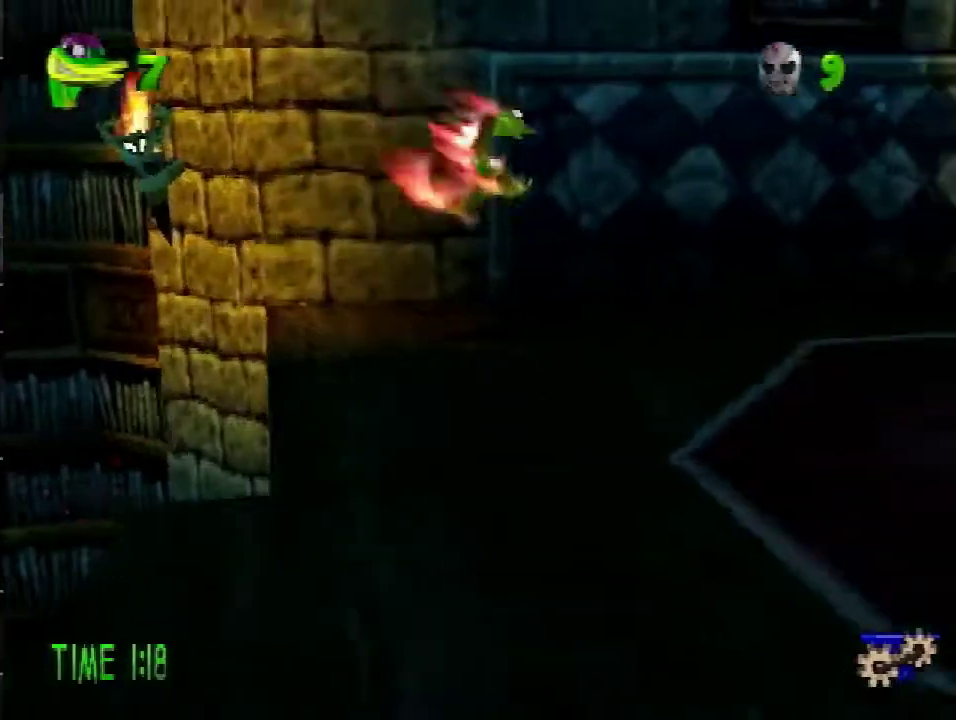
{"buttons": ["SQUARE", "DPAD_DOWN", "DPAD_RIGHT"], "events": [[34, "DPAD_DOWN", "down"], [468, "SQUARE", "down"]]}
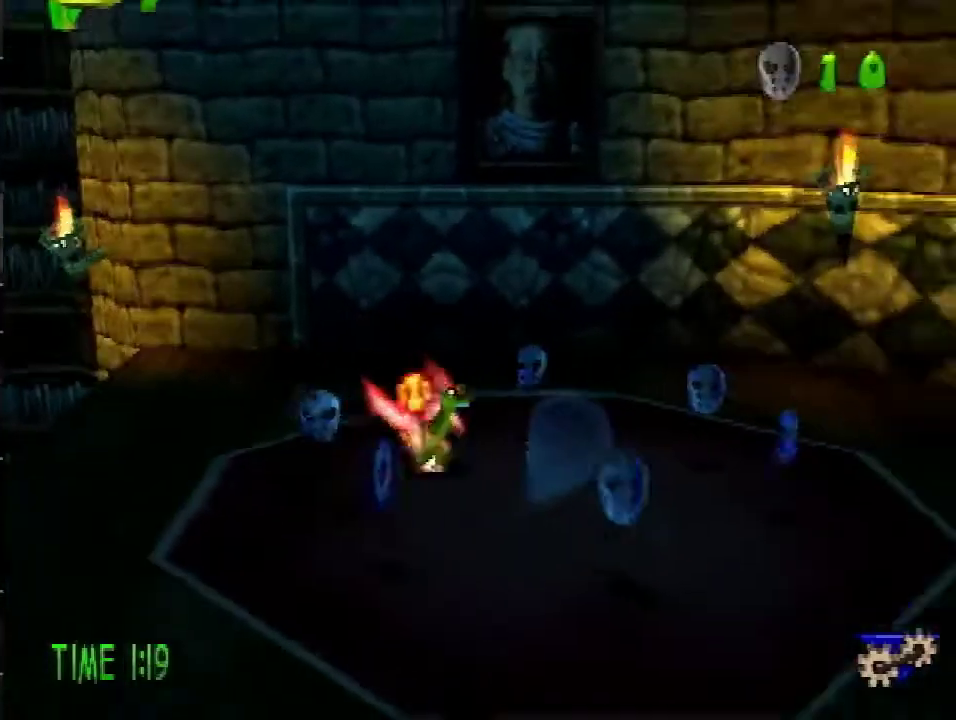
{"buttons": ["DPAD_LEFT"], "events": [[100, "DPAD_DOWN", "up"], [117, "DPAD_RIGHT", "up"], [167, "SQUARE", "up"], [234, "DPAD_LEFT", "down"]]}
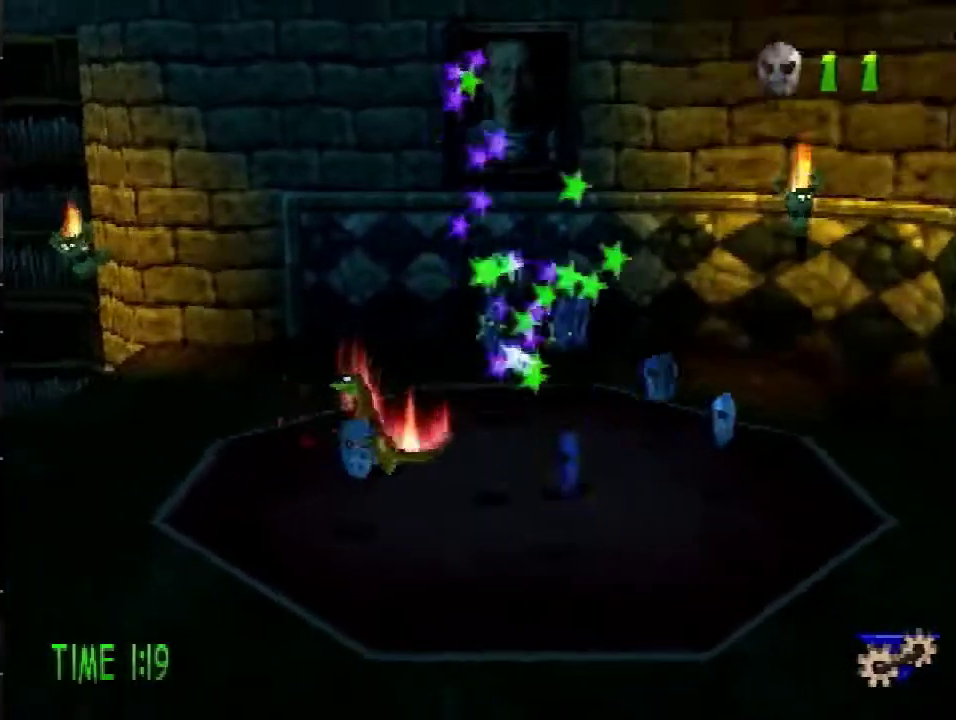
{"buttons": ["SQUARE", "DPAD_RIGHT"], "events": [[34, "DPAD_DOWN", "down"], [34, "SQUARE", "down"], [134, "DPAD_LEFT", "up"], [184, "SQUARE", "up"], [201, "DPAD_RIGHT", "down"], [434, "DPAD_DOWN", "up"], [484, "SQUARE", "down"]]}
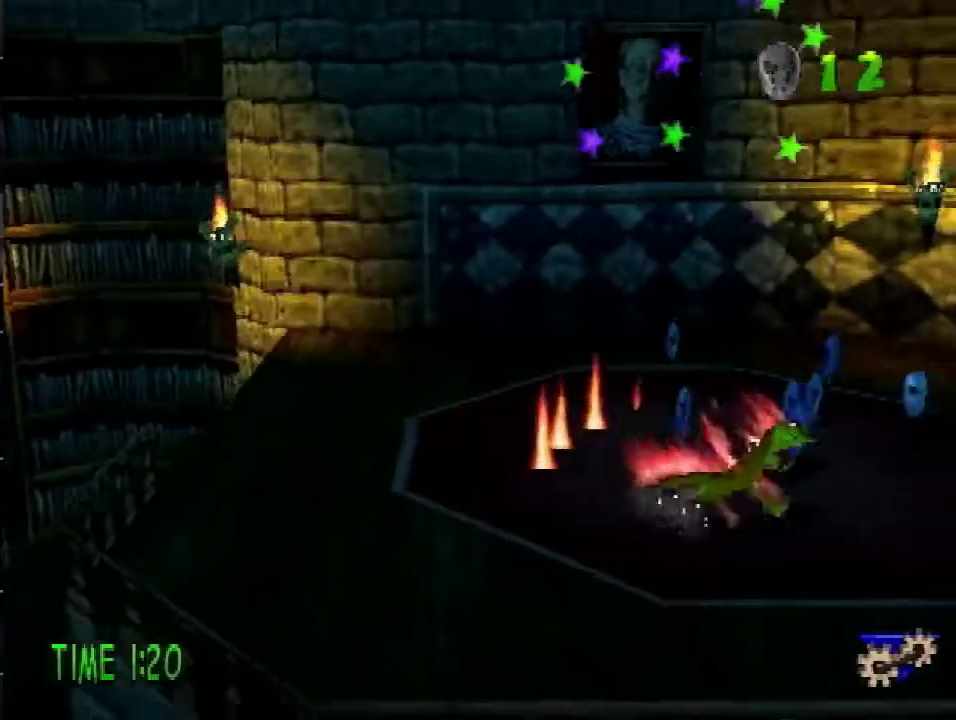
{"buttons": ["SQUARE", "DPAD_UP", "DPAD_LEFT"], "events": [[150, "DPAD_UP", "down"], [150, "SQUARE", "up"], [217, "DPAD_RIGHT", "up"], [400, "SQUARE", "down"], [450, "DPAD_LEFT", "down"]]}